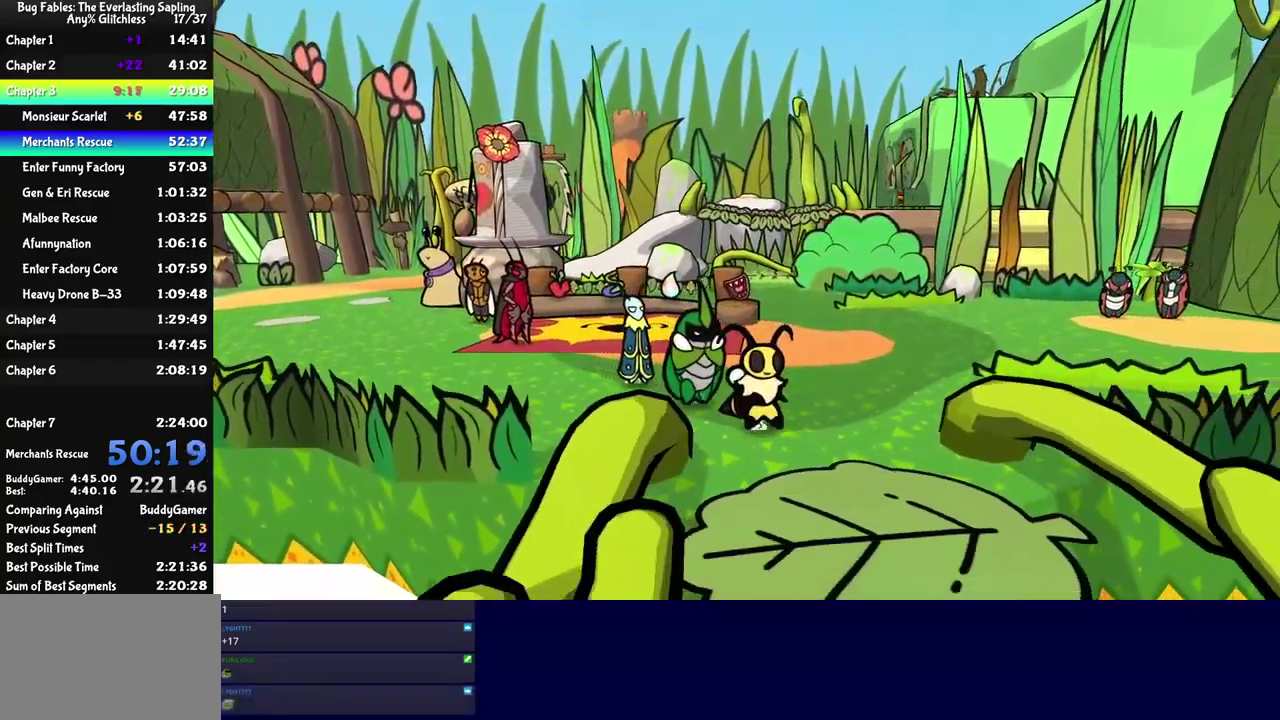
Gameplay with a controller (Nintendo layout); each line is a JSON object with the inputs held at the frame after it. "events" lists button and stick changes between this image and that frame as [ms after this image, input, new state], when the widget could be followed in between. Not read: A B L1 L3 R1 R3.
{"buttons": [], "left_stick": "down", "events": [[34, "left_stick", "down"], [200, "left_stick", "down-right"], [267, "left_stick", "down"]]}
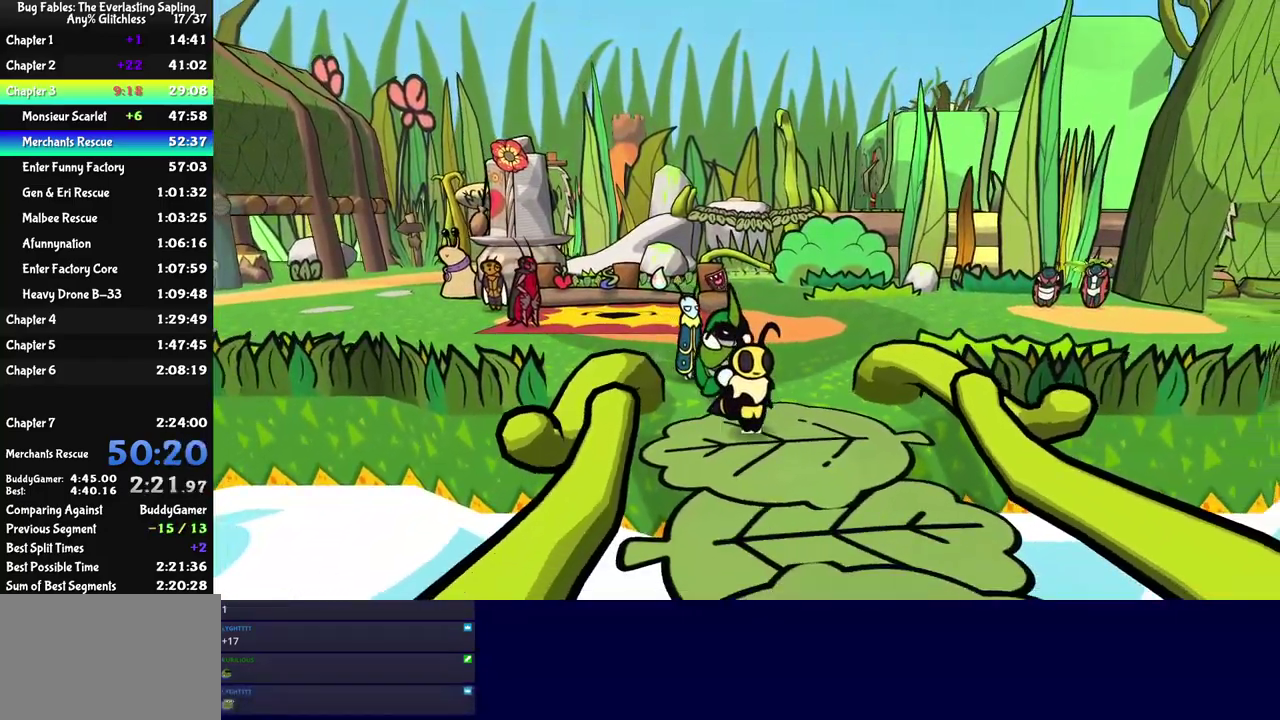
{"buttons": [], "left_stick": "down", "events": []}
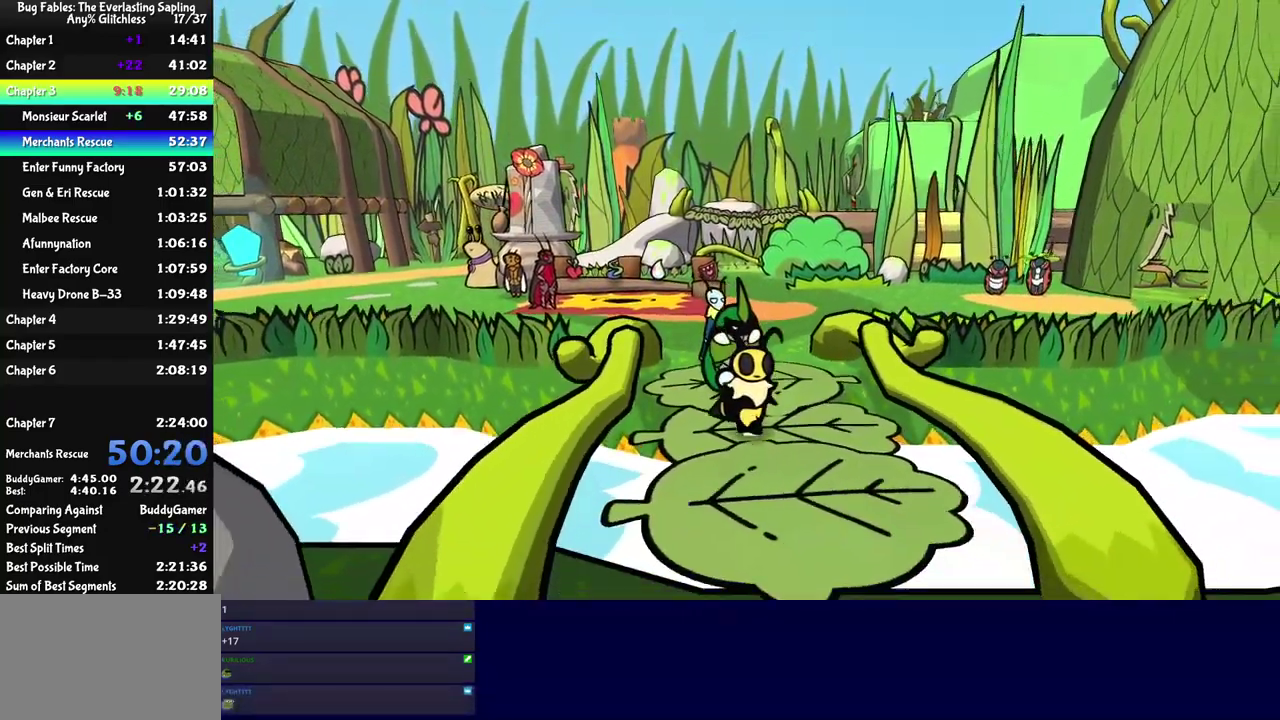
{"buttons": [], "left_stick": "down-right", "events": [[434, "left_stick", "down-right"]]}
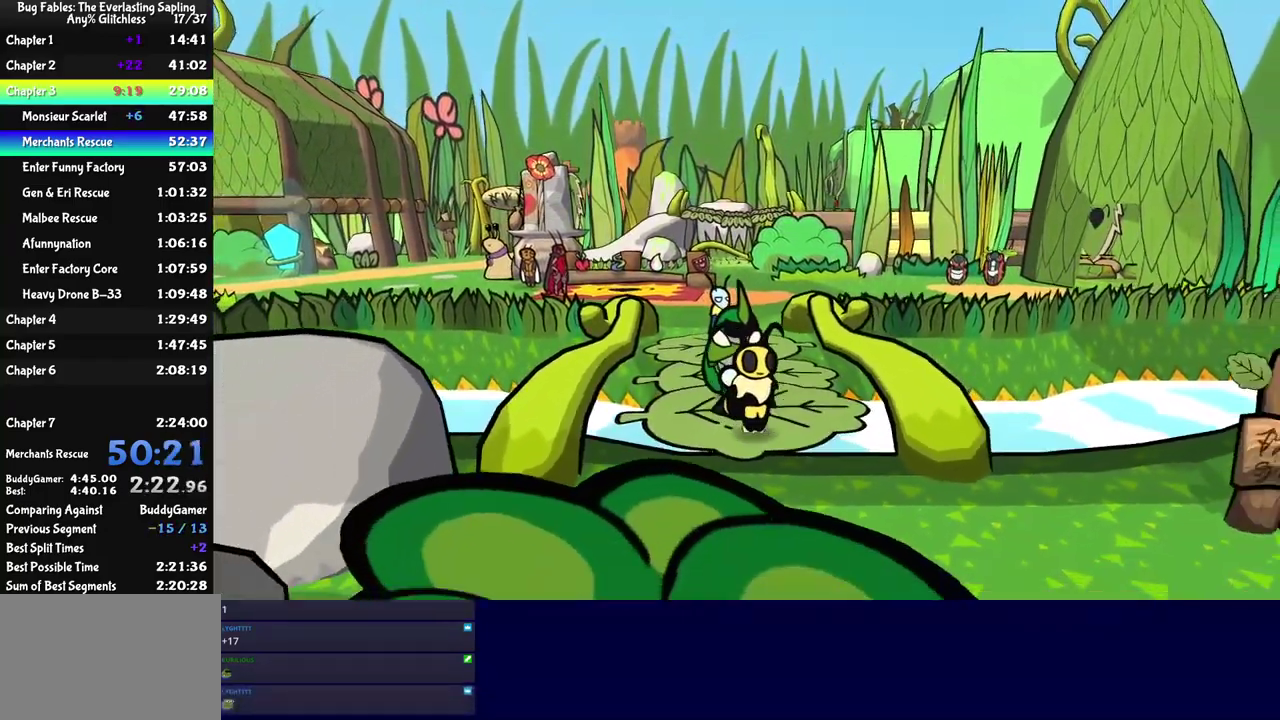
{"buttons": [], "left_stick": "down-right", "events": []}
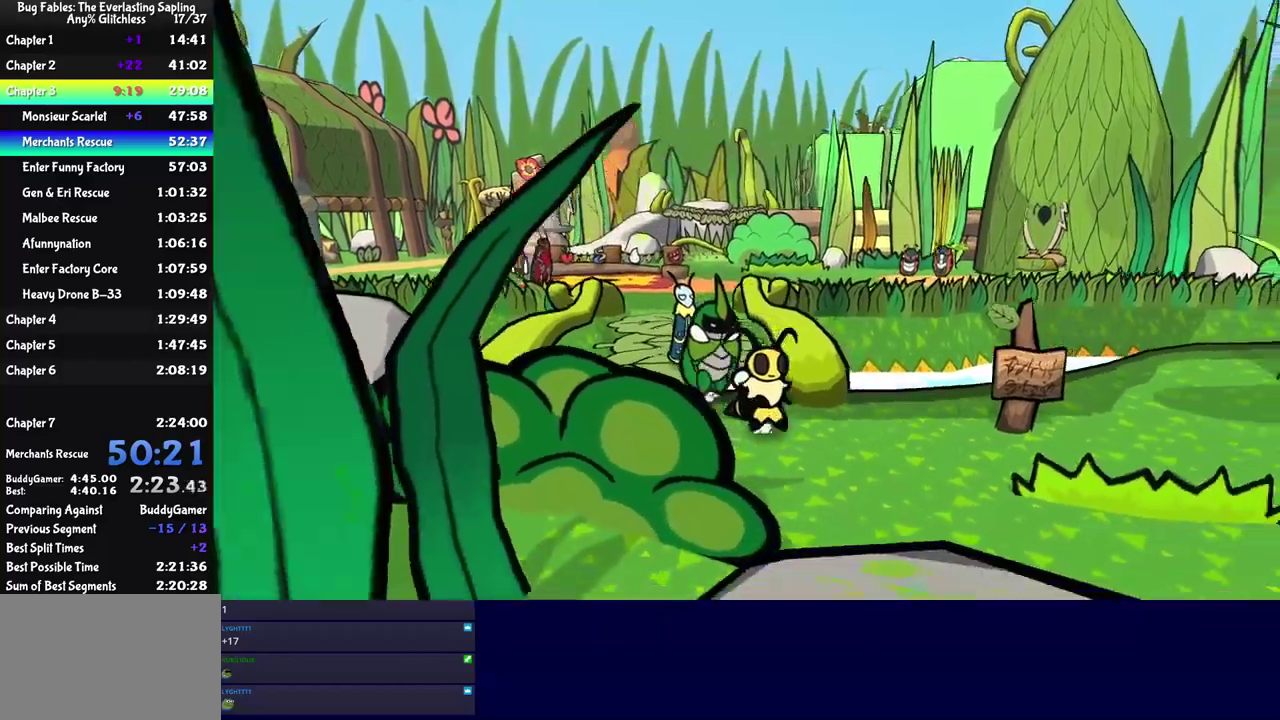
{"buttons": [], "left_stick": "right", "events": [[200, "left_stick", "right"]]}
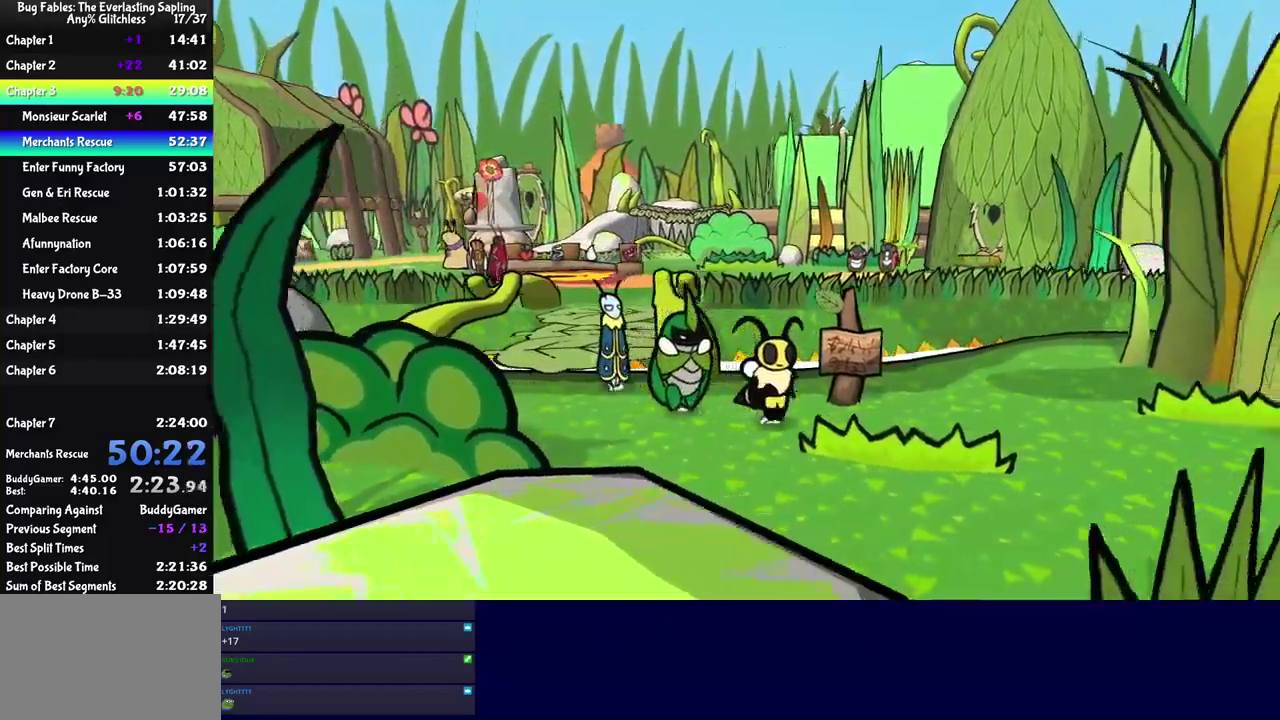
{"buttons": [], "left_stick": "right", "events": []}
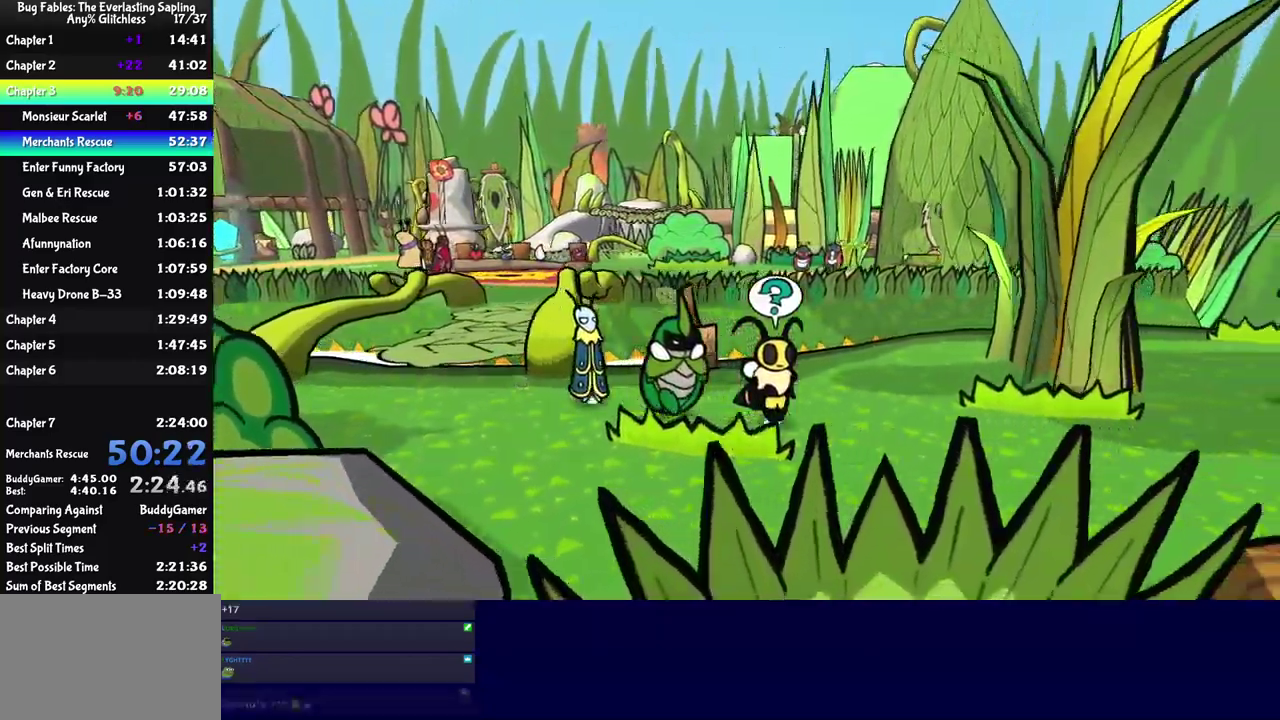
{"buttons": [], "left_stick": "right", "events": []}
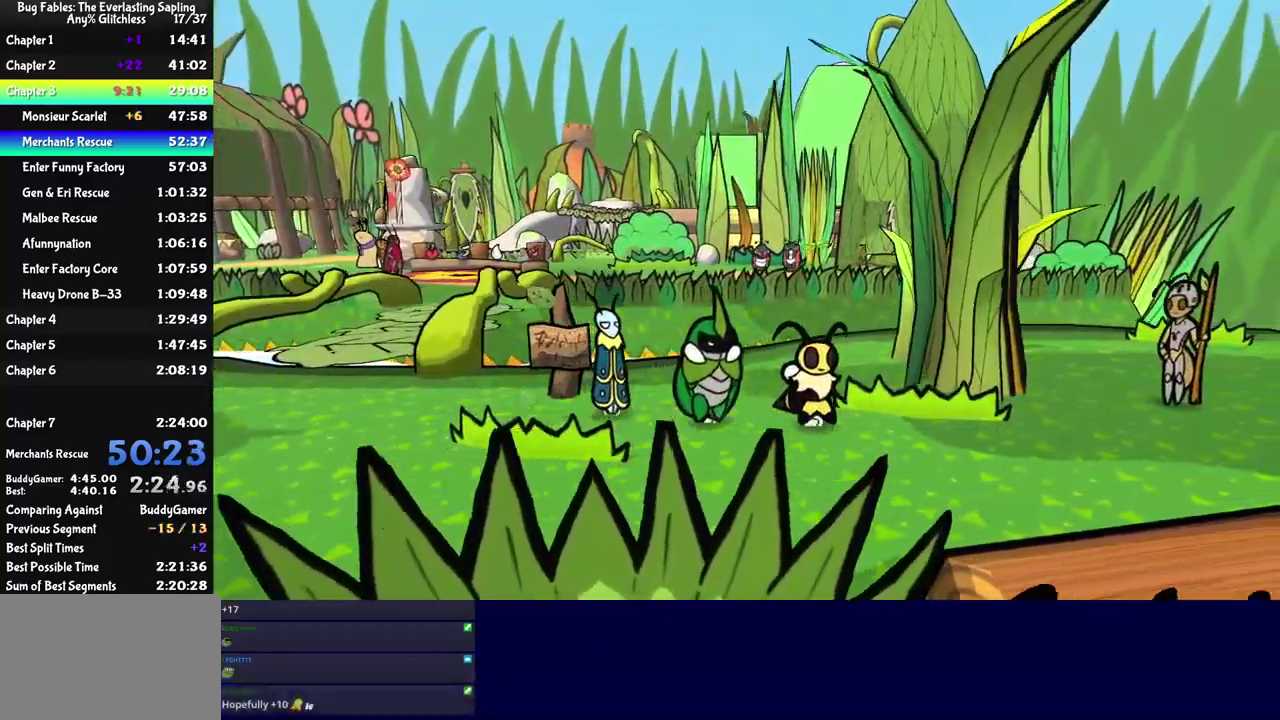
{"buttons": [], "left_stick": "right", "events": [[67, "left_stick", "down-right"], [133, "left_stick", "right"]]}
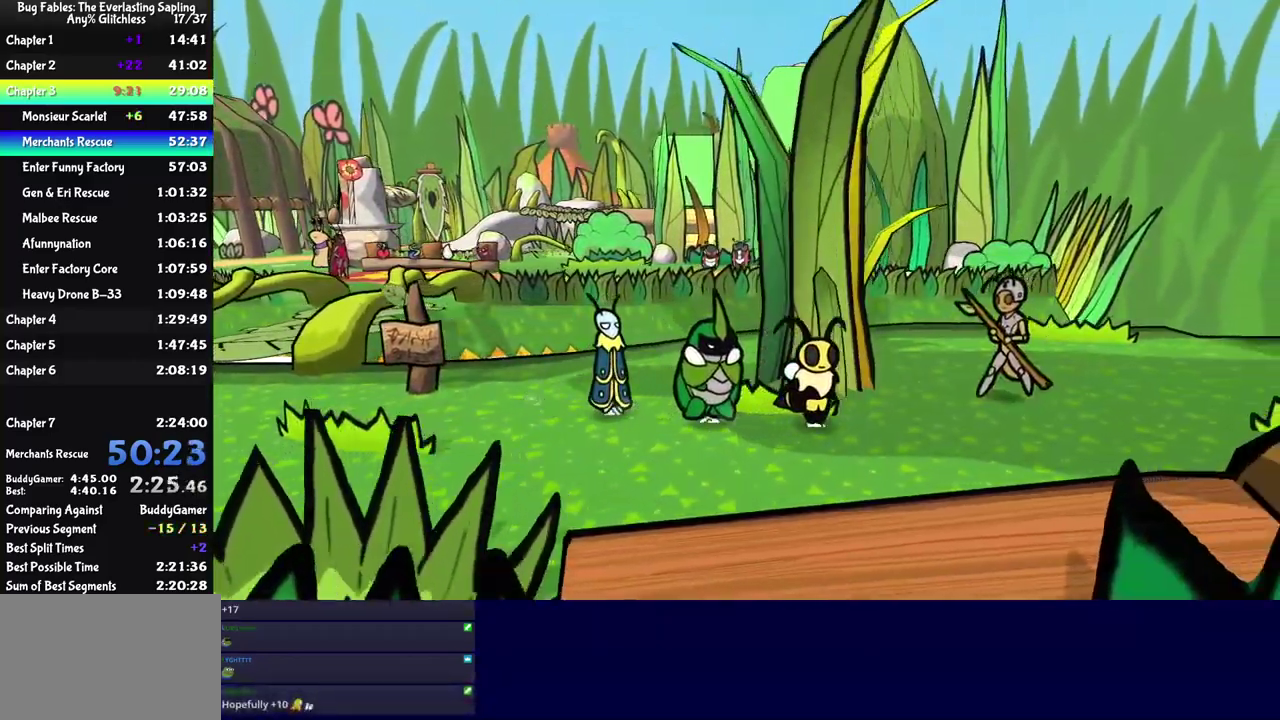
{"buttons": [], "left_stick": "up", "events": [[100, "left_stick", "up-right"], [267, "left_stick", "up"]]}
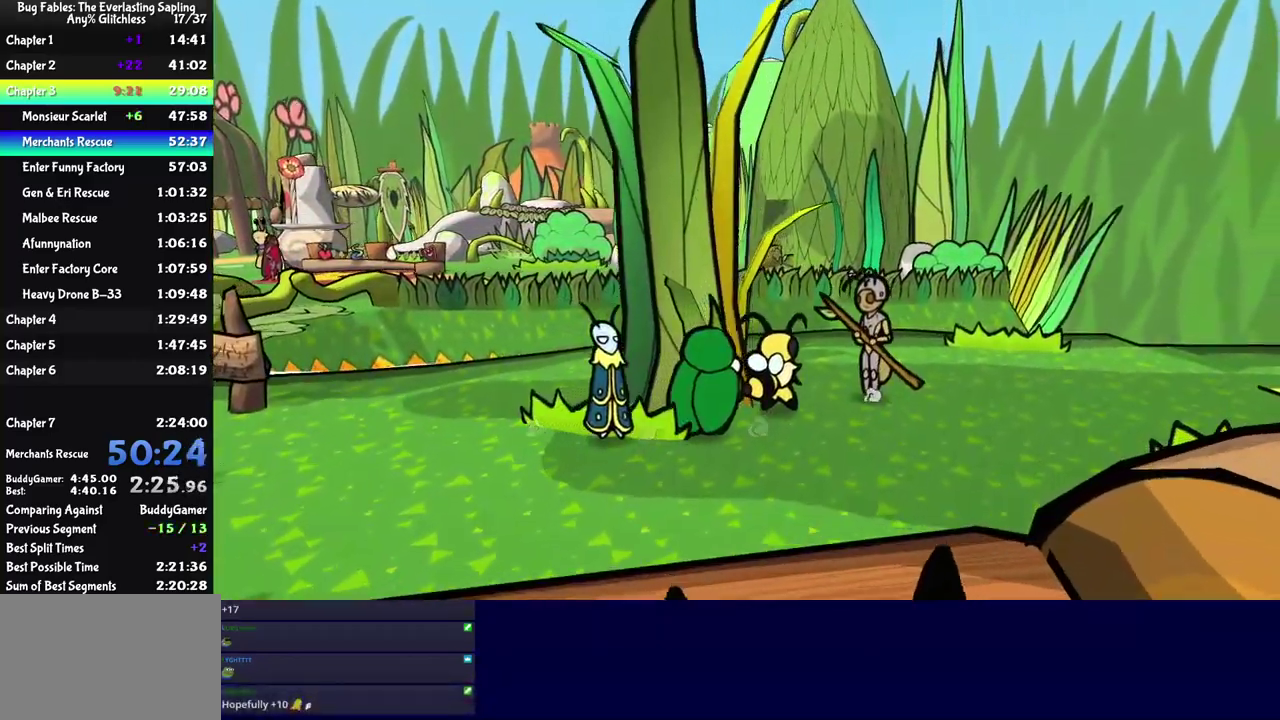
{"buttons": [], "left_stick": "right", "events": [[33, "left_stick", "up-right"], [467, "left_stick", "right"]]}
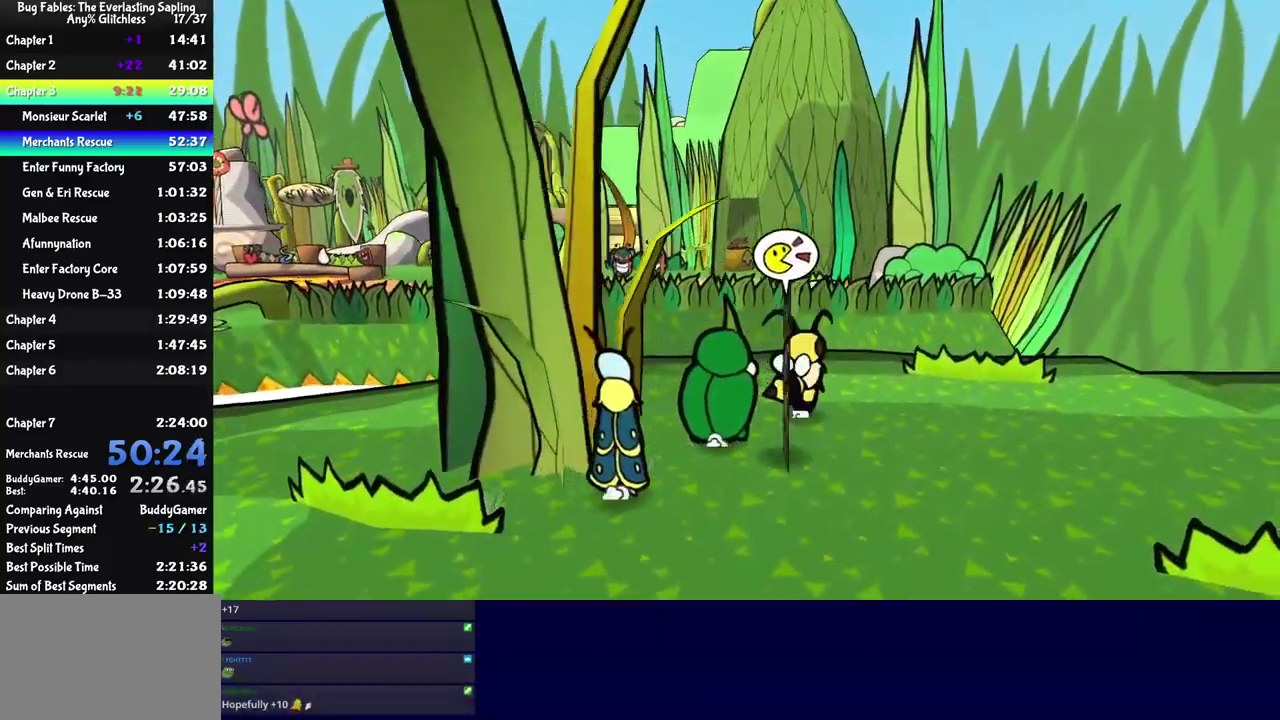
{"buttons": [], "left_stick": "right", "events": []}
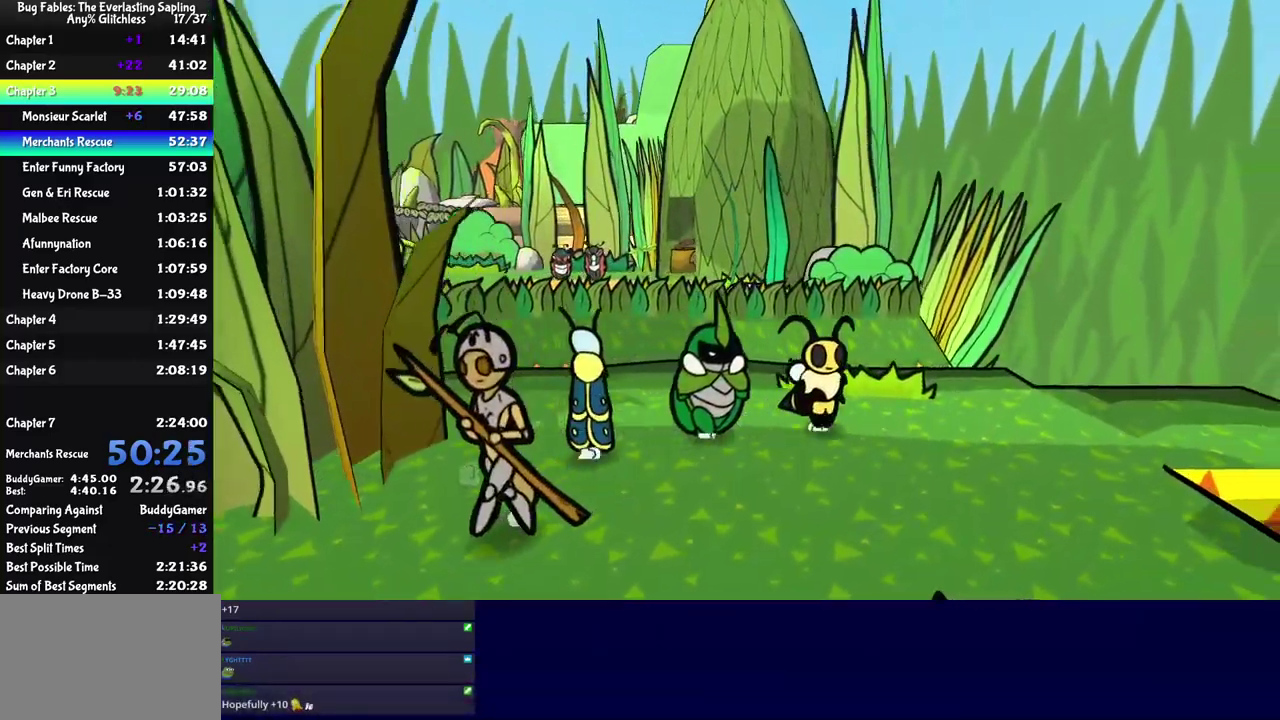
{"buttons": [], "left_stick": "right", "events": []}
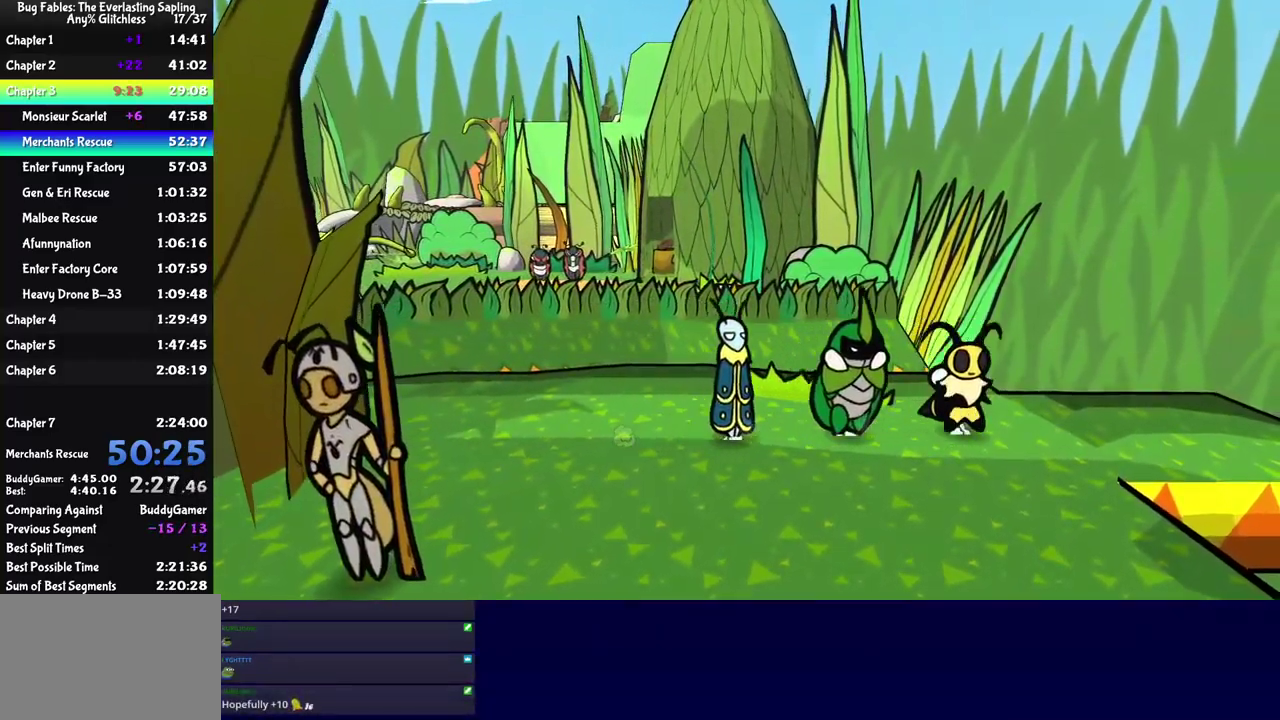
{"buttons": [], "left_stick": "right", "events": []}
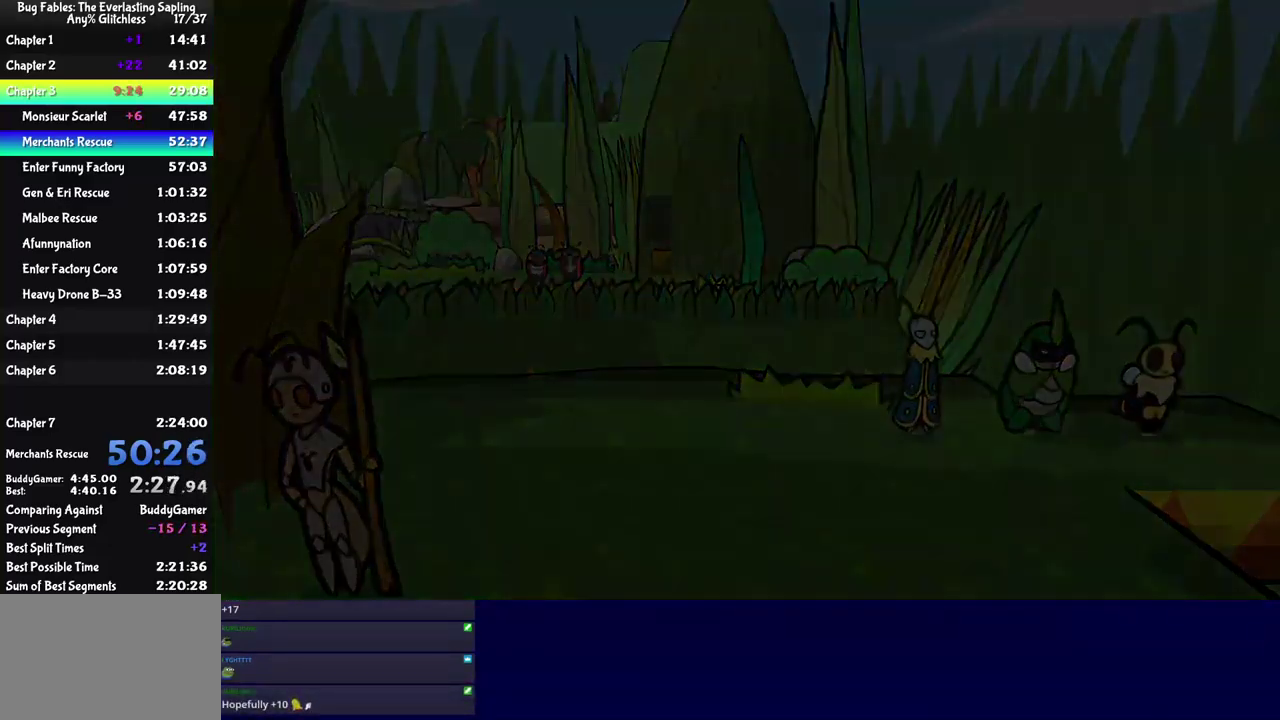
{"buttons": [], "left_stick": "center", "events": [[117, "left_stick", "up-right"], [183, "left_stick", "center"]]}
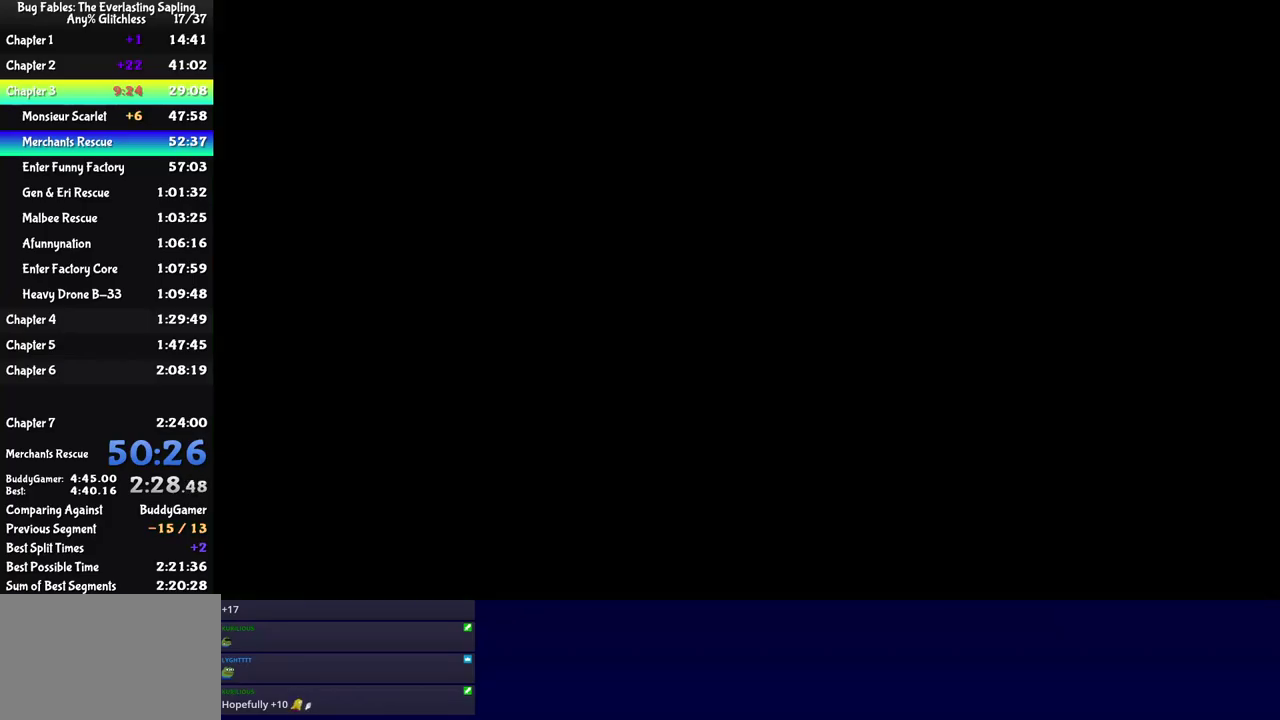
{"buttons": [], "left_stick": "center", "events": []}
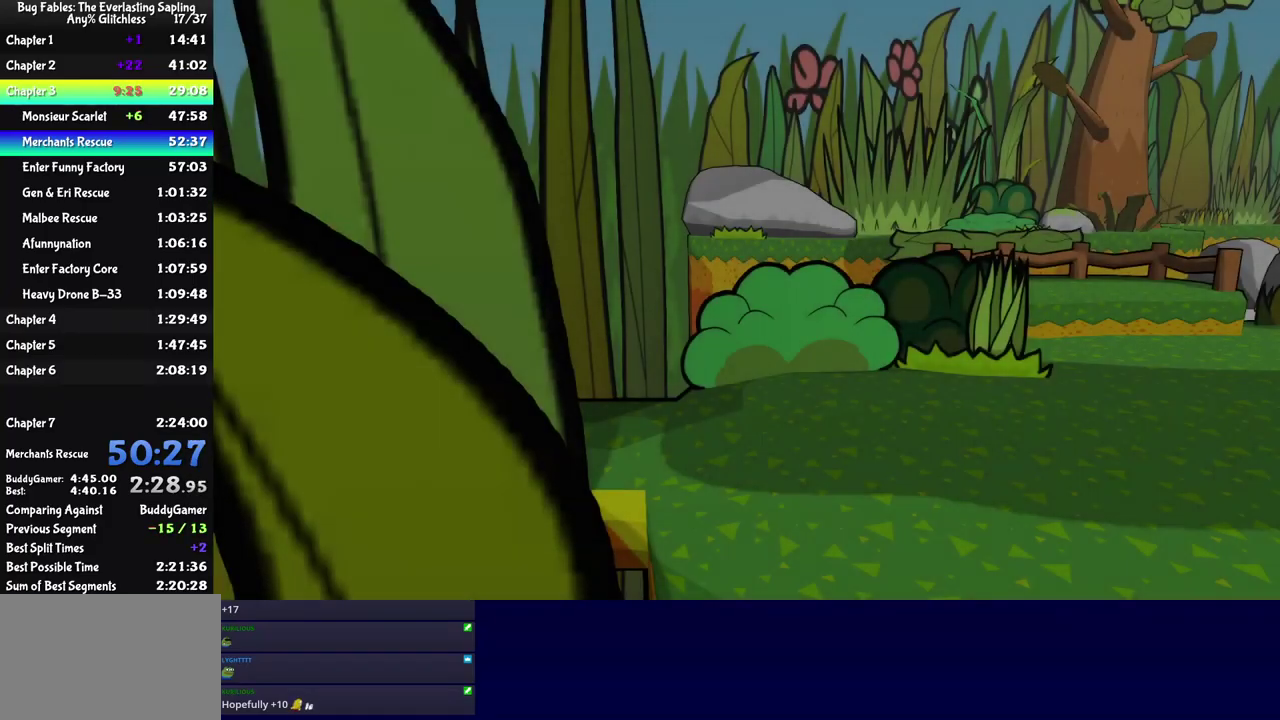
{"buttons": [], "left_stick": "up-right", "events": [[167, "left_stick", "up-right"]]}
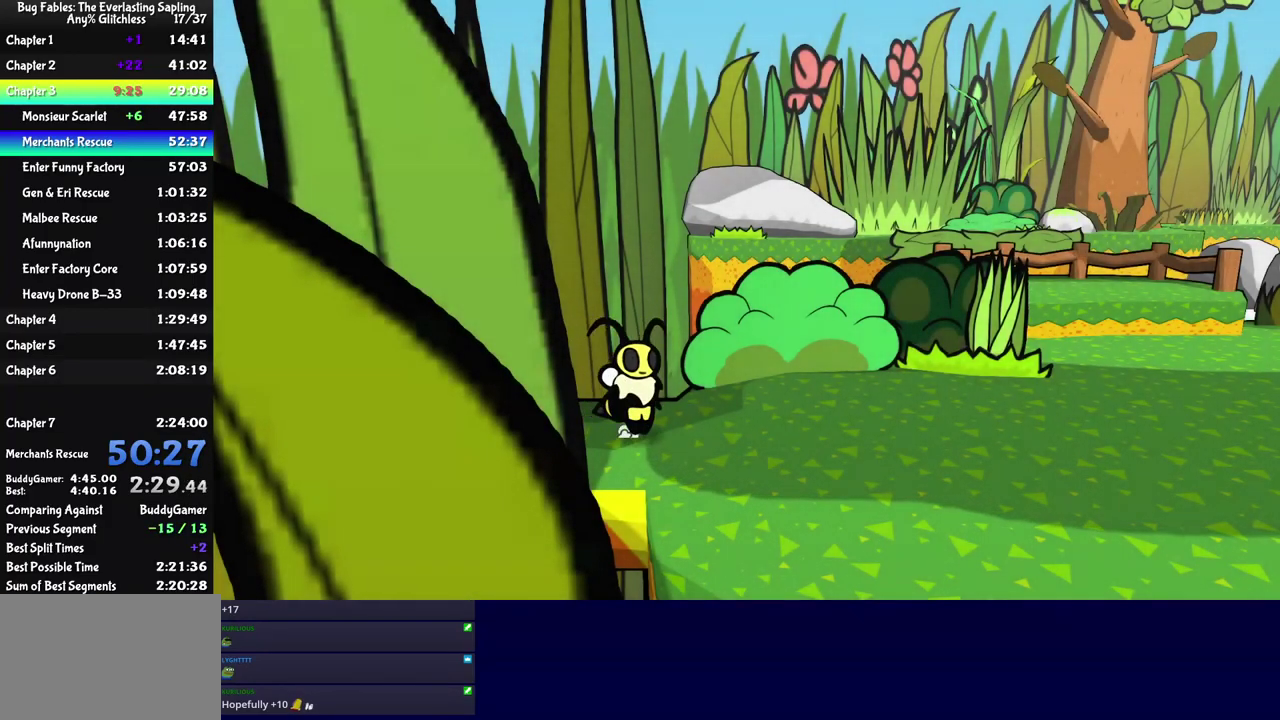
{"buttons": ["C_DOWN"], "left_stick": "up-right", "events": [[500, "C_DOWN", "down"]]}
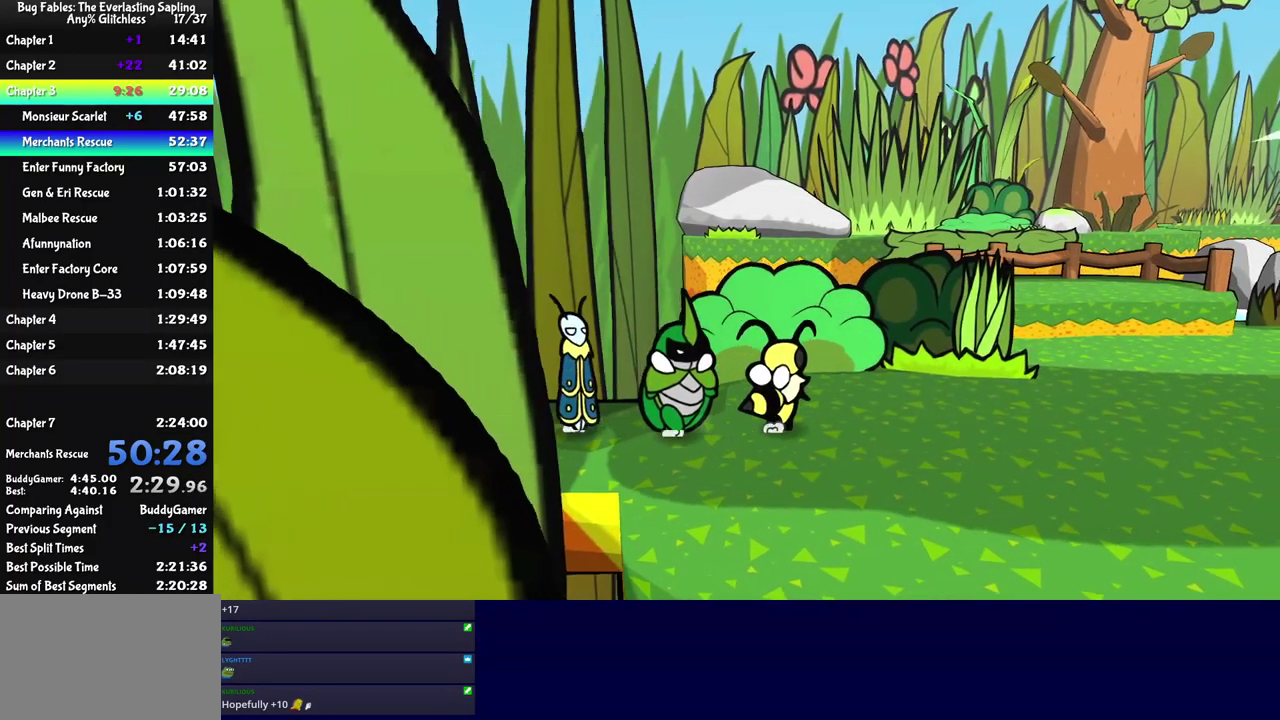
{"buttons": [], "left_stick": "up-right", "events": [[67, "C_DOWN", "up"]]}
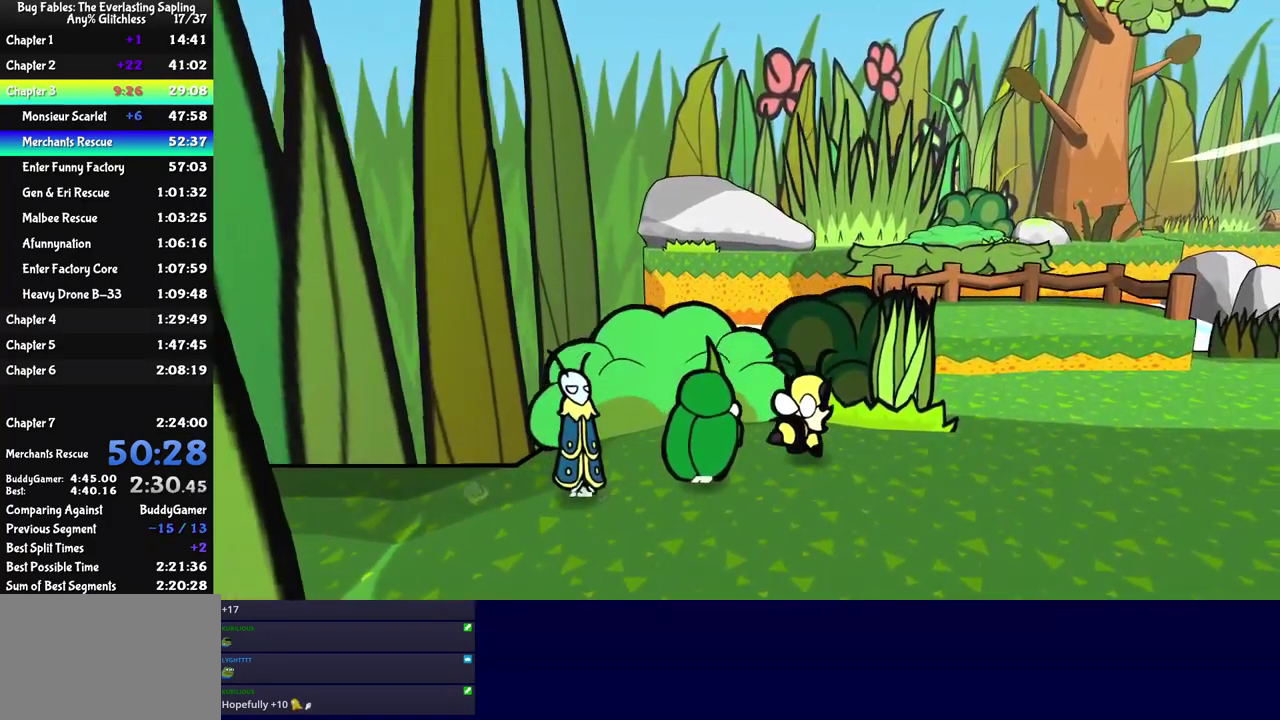
{"buttons": [], "left_stick": "right", "events": [[83, "C_DOWN", "down"], [133, "C_DOWN", "up"], [250, "left_stick", "right"]]}
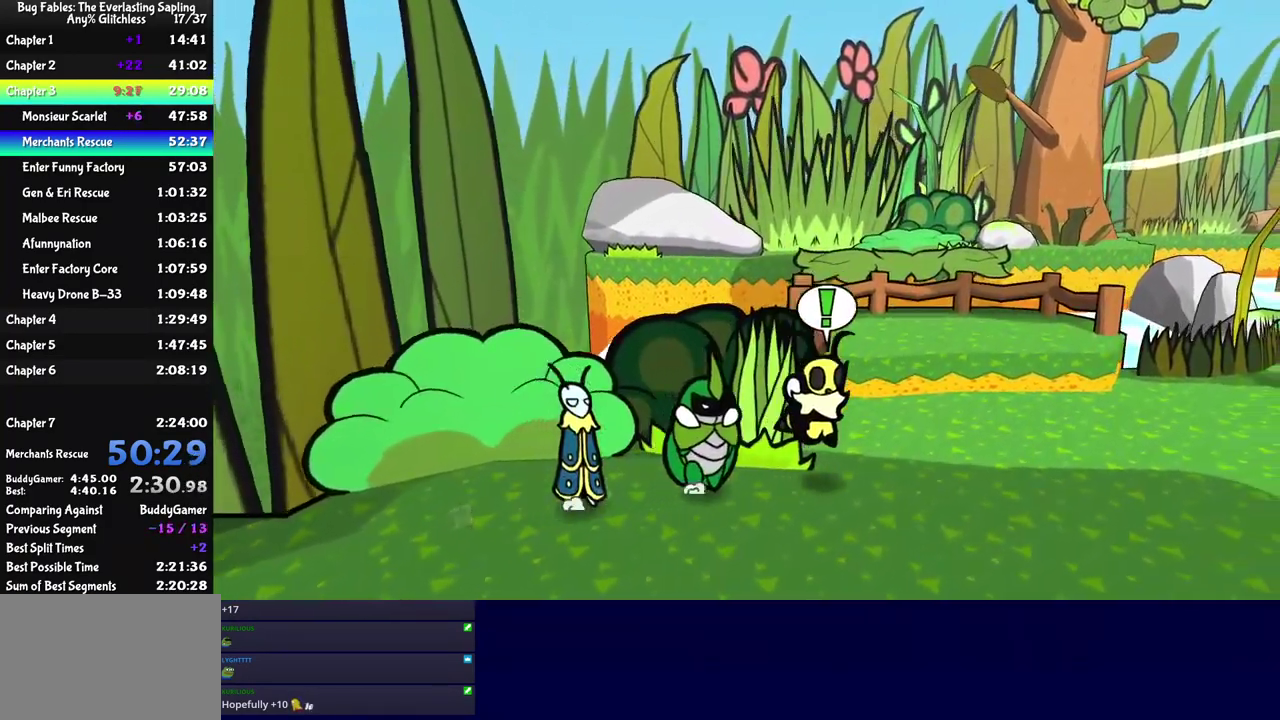
{"buttons": [], "left_stick": "up-right", "events": [[433, "left_stick", "up-right"]]}
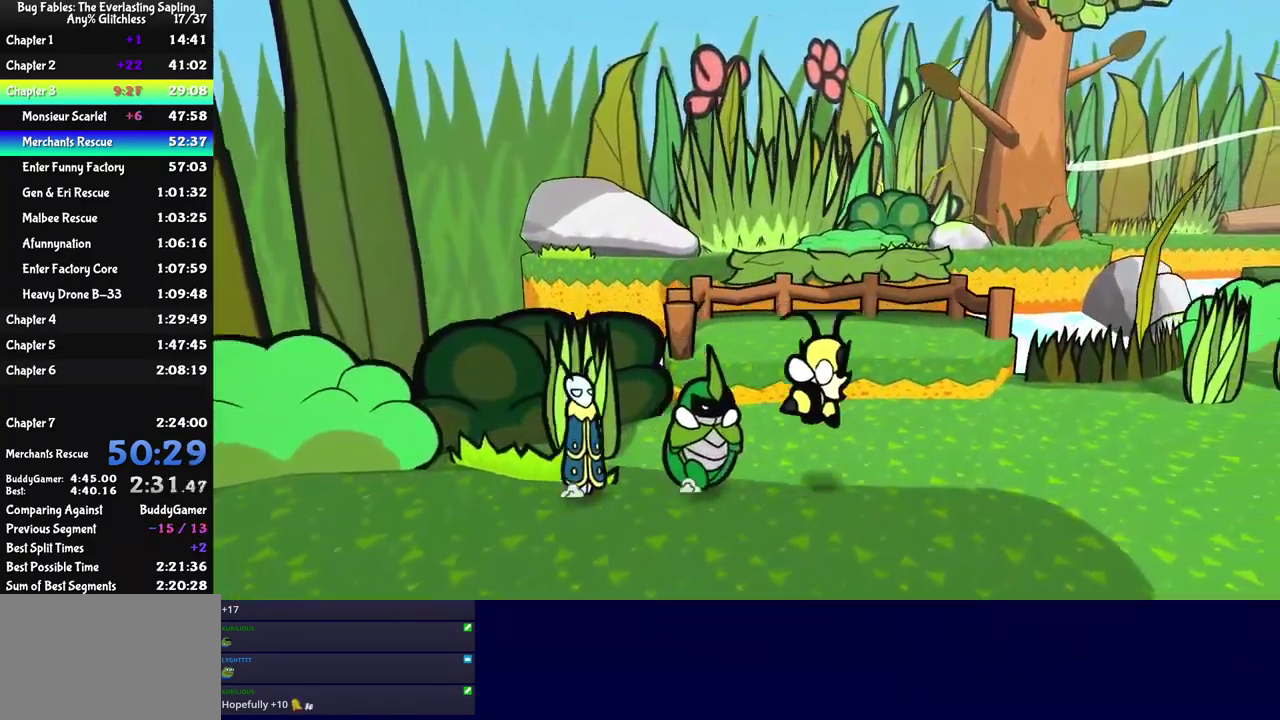
{"buttons": [], "left_stick": "right", "events": [[267, "left_stick", "right"]]}
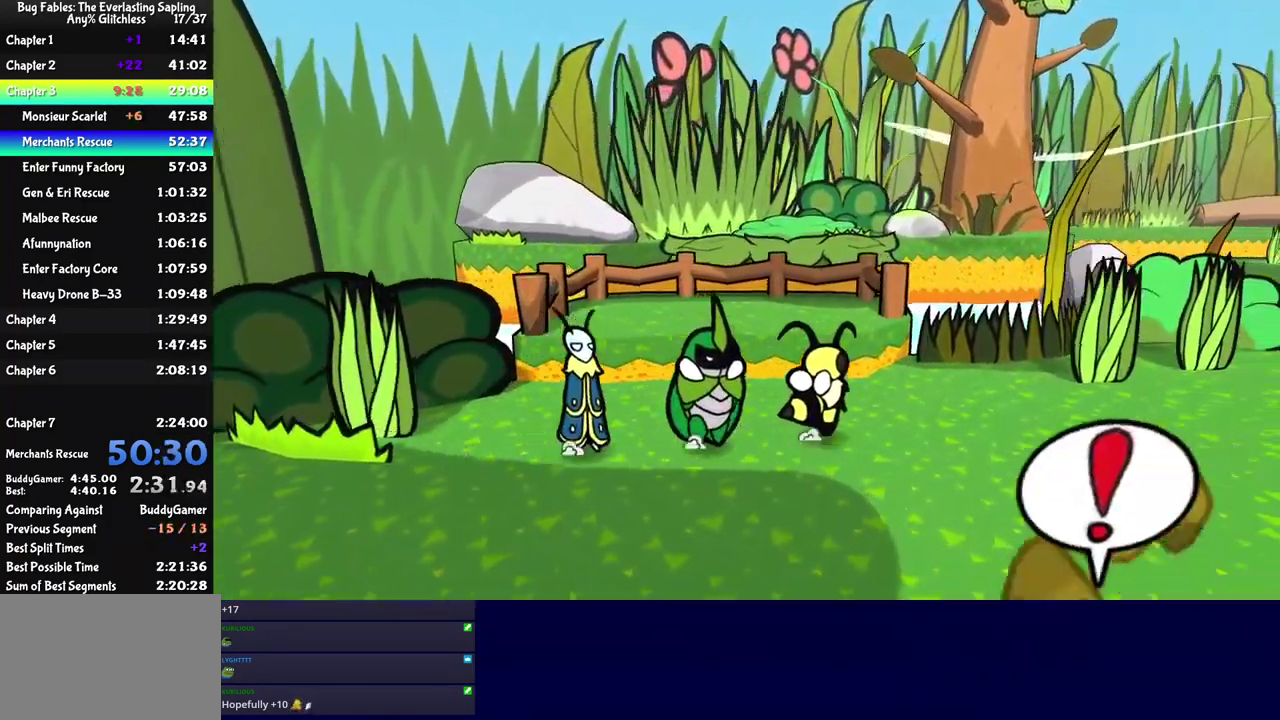
{"buttons": [], "left_stick": "right", "events": [[383, "C_DOWN", "down"], [450, "C_DOWN", "up"]]}
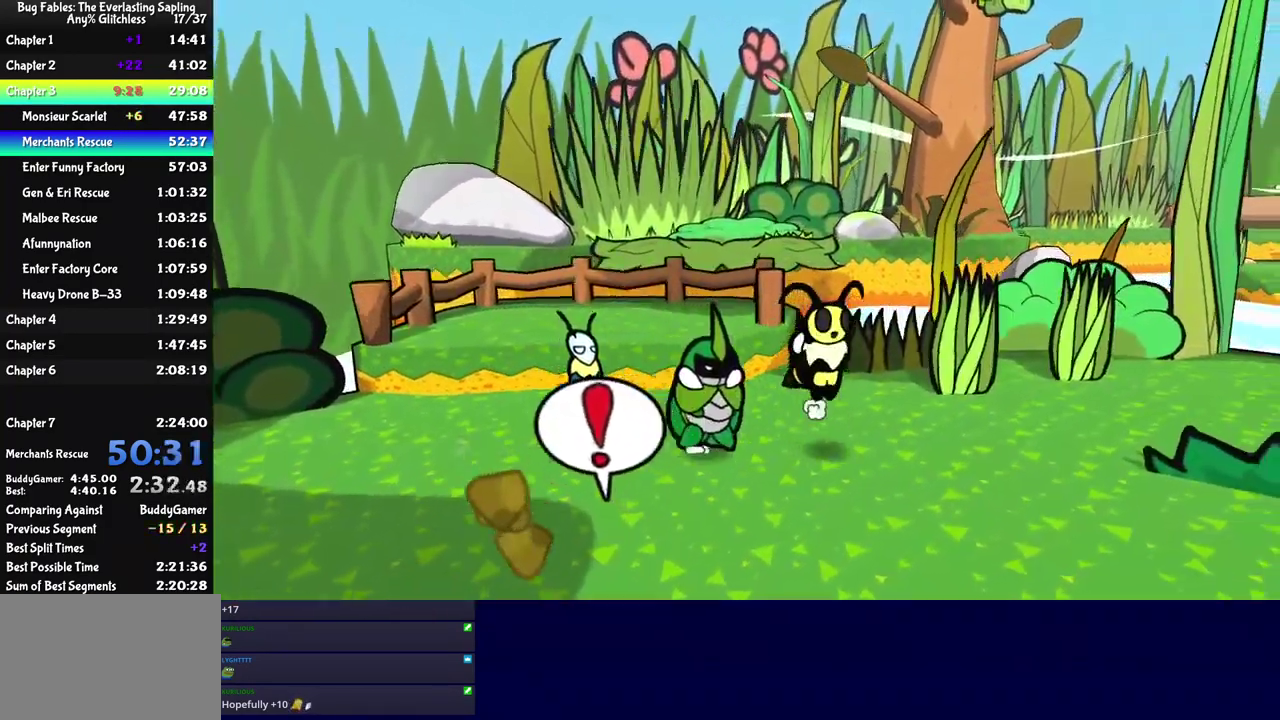
{"buttons": [], "left_stick": "down-right", "events": [[50, "left_stick", "down-right"]]}
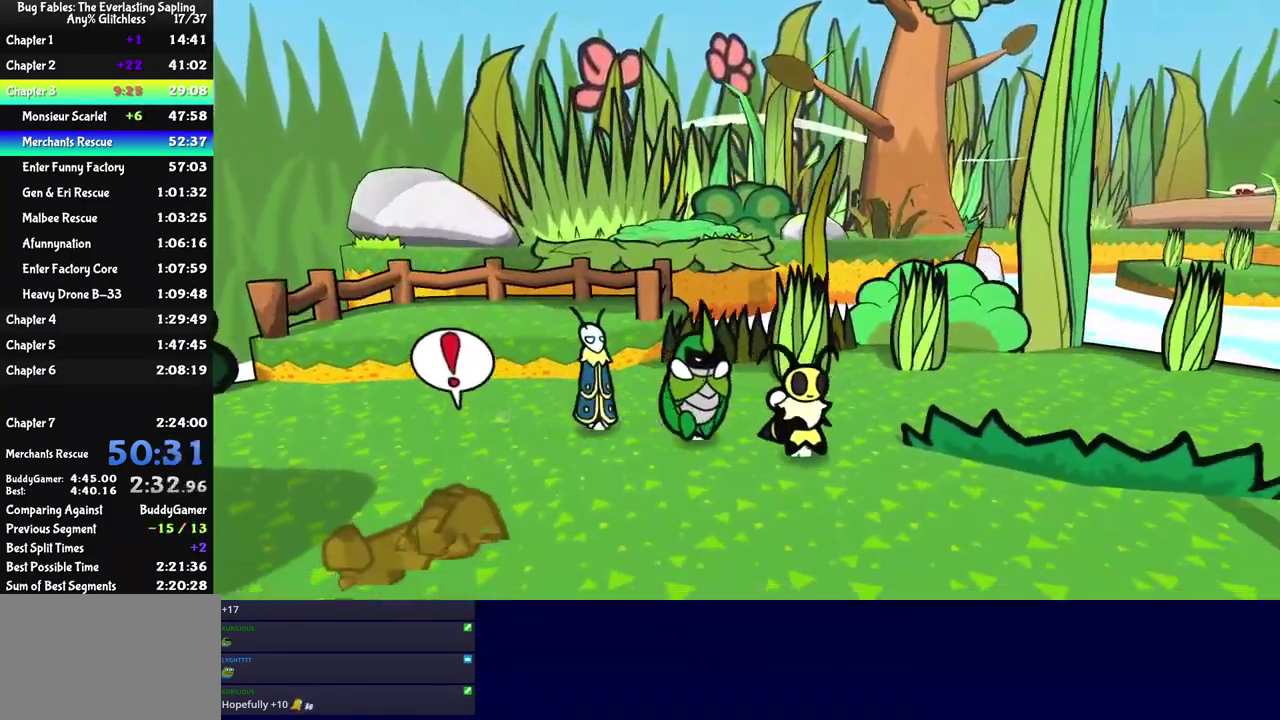
{"buttons": [], "left_stick": "right", "events": [[334, "left_stick", "right"]]}
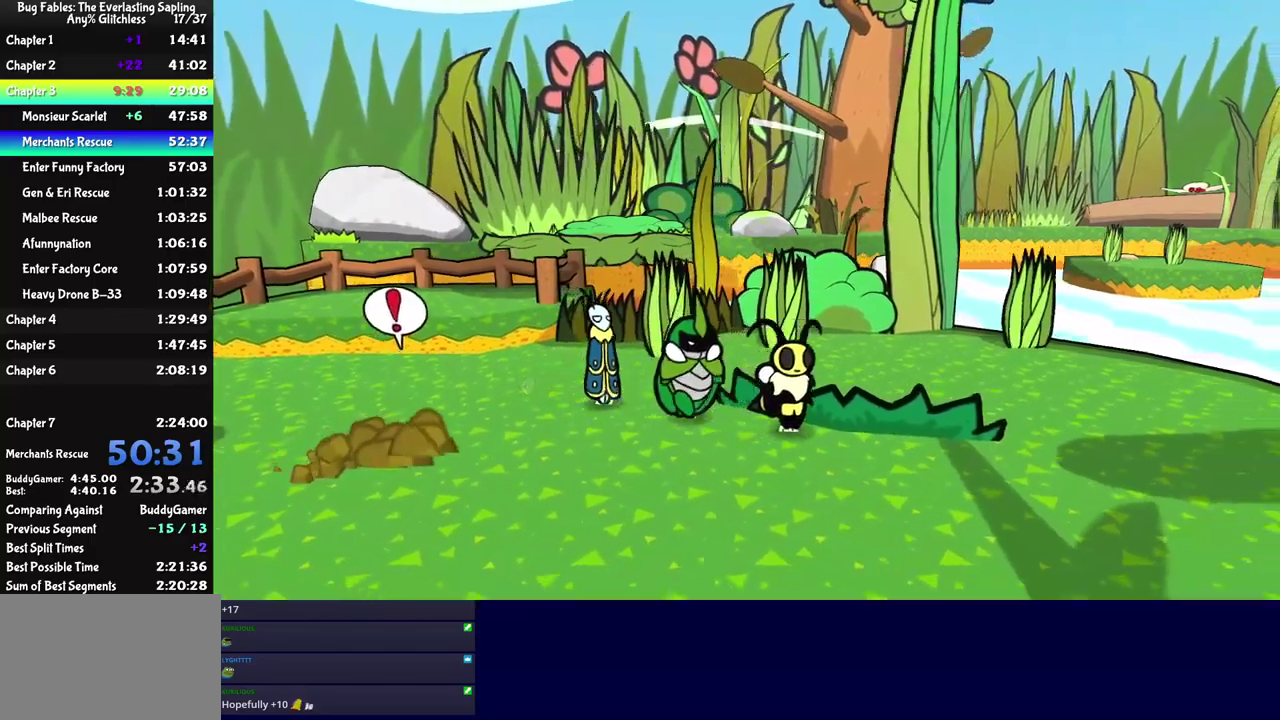
{"buttons": [], "left_stick": "right", "events": []}
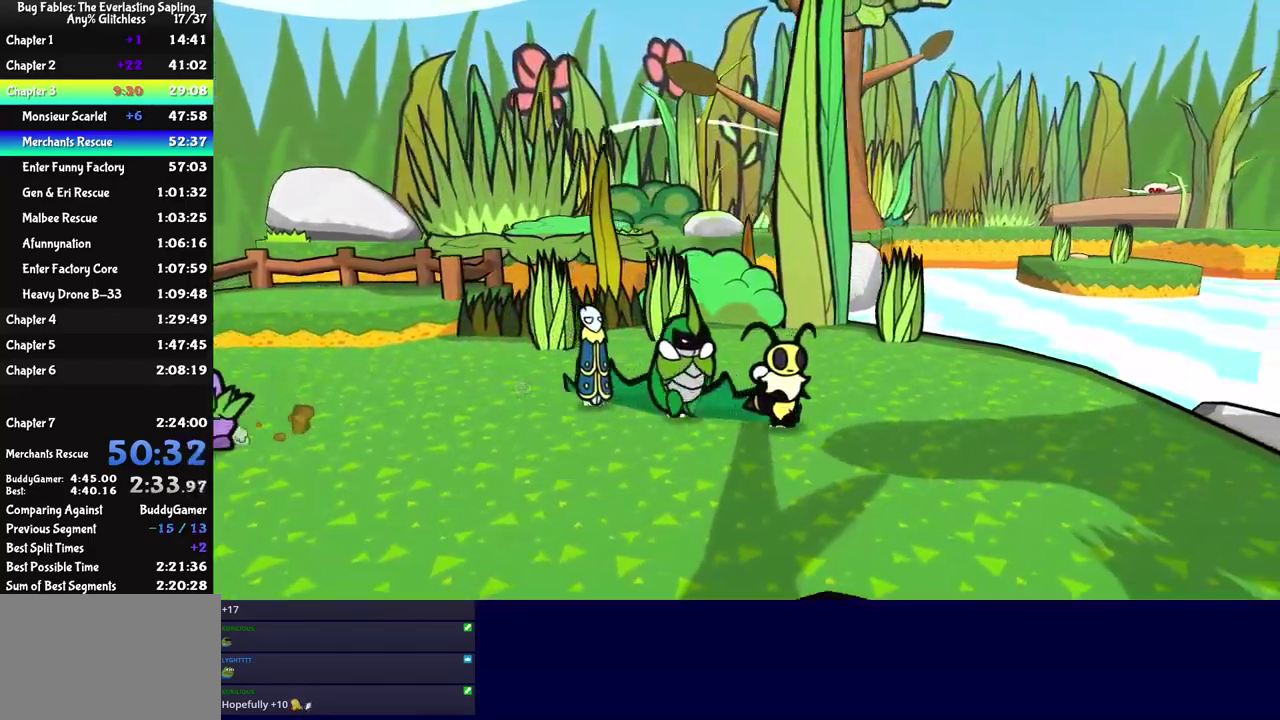
{"buttons": [], "left_stick": "right", "events": []}
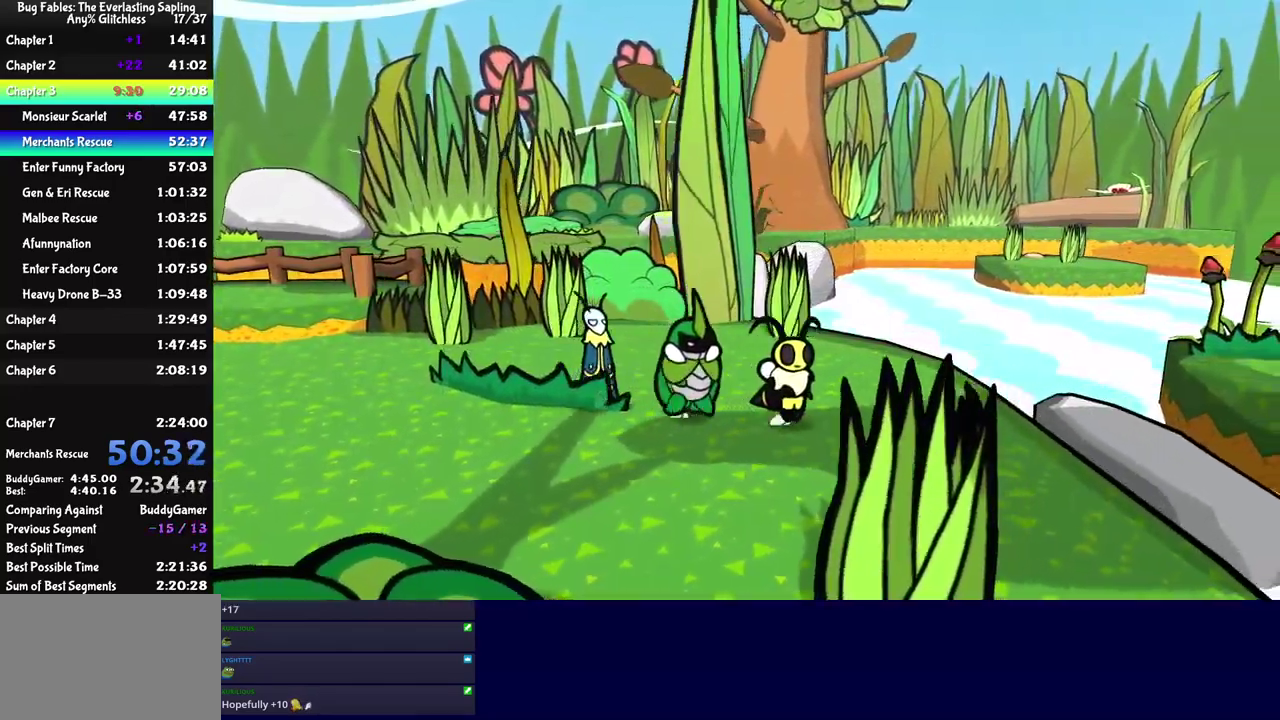
{"buttons": [], "left_stick": "right", "events": []}
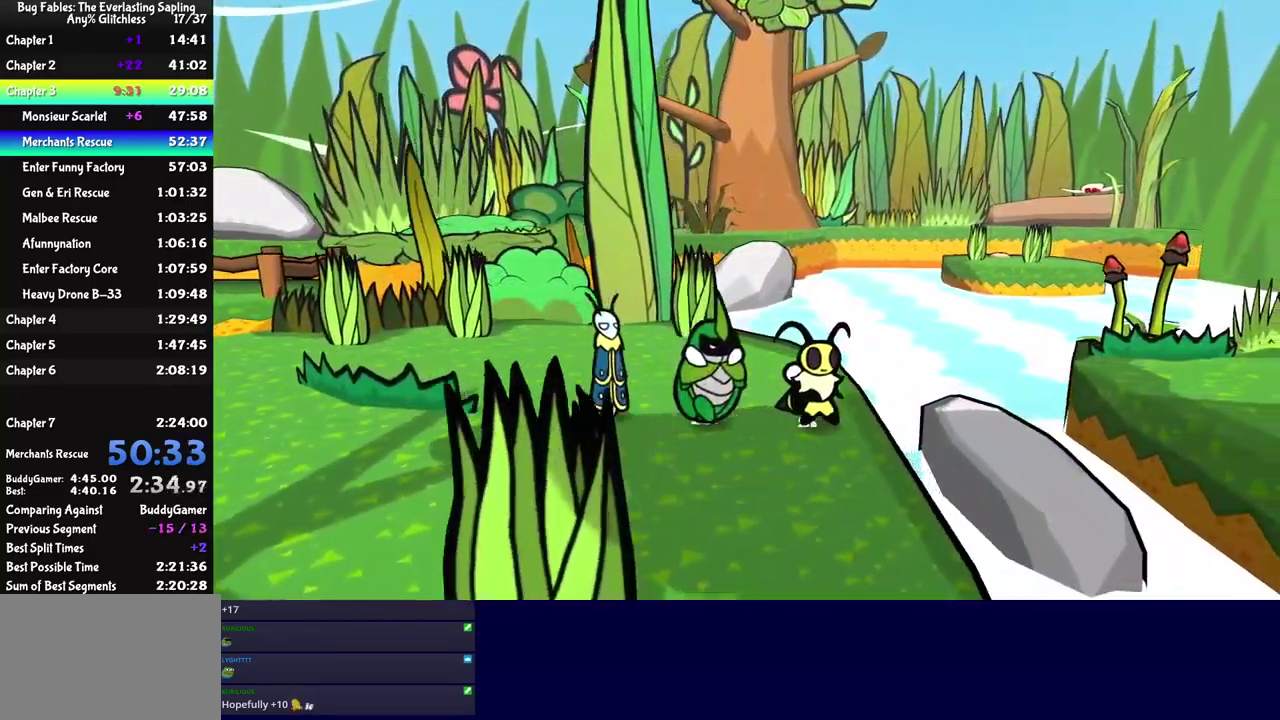
{"buttons": [], "left_stick": "up-right", "events": [[100, "C_DOWN", "down"], [234, "C_DOWN", "up"], [384, "left_stick", "up-right"]]}